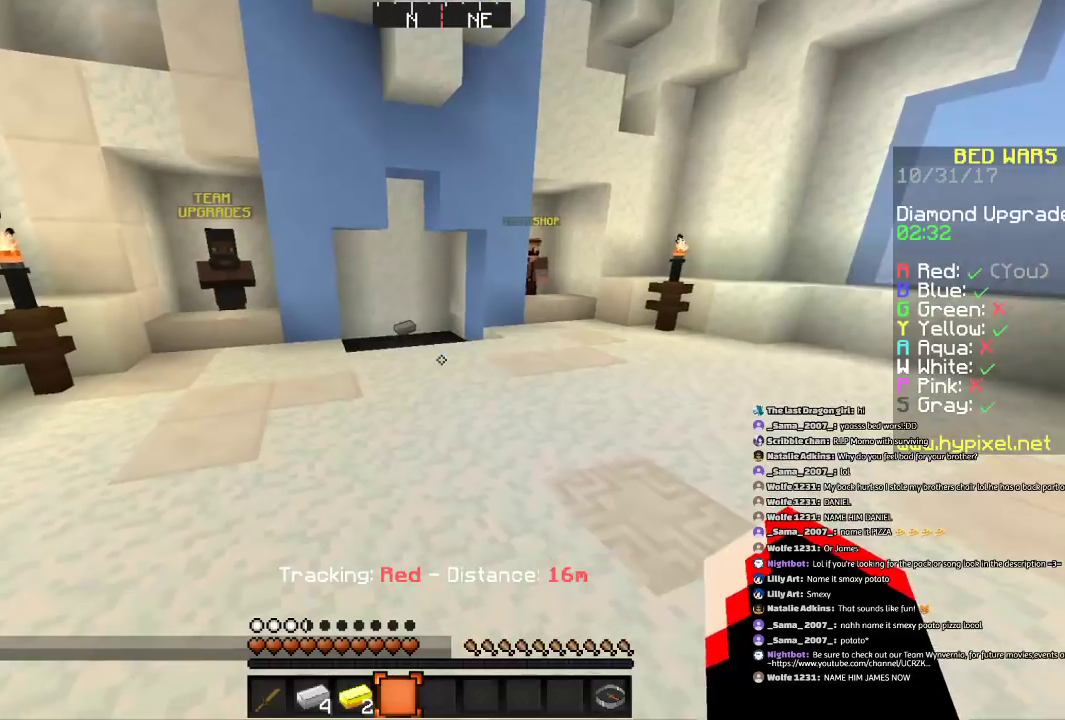
Gameplay with keyboard and mouse; each line is a JSON object with the keys and mouse buttons held at the frame after it. "events" lists presses ("down") and releases ("up") of "a", "d", "s", "space", "w", "mouse_left" and "mouse_right" between this image and that frame as [ms after this image, input, new state], when the widget could be followed in between. "mouse_left", "mouse_right" = the "left", "right" buttons of the "mouse" list. No other keys are recorded. Fast repeated clicks can show as one long hold. Mouse movement is not recorded.
{"keys": ["w"], "mouse": [], "events": [[200, "space", "down"], [501, "space", "up"]]}
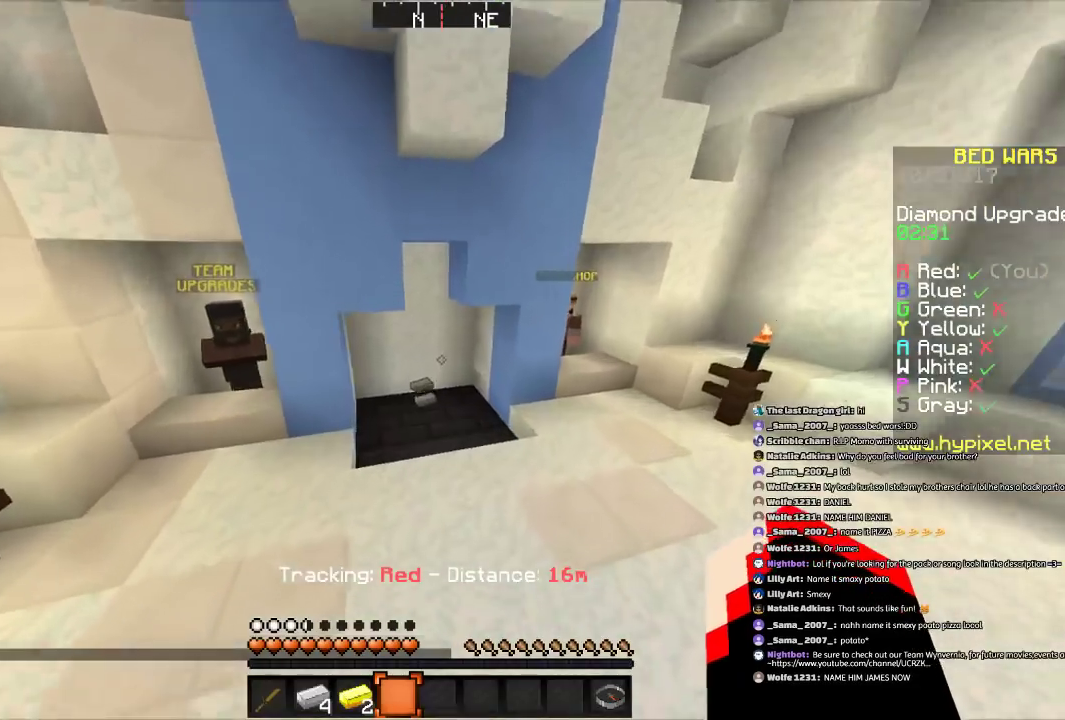
{"keys": ["w"], "mouse": [], "events": []}
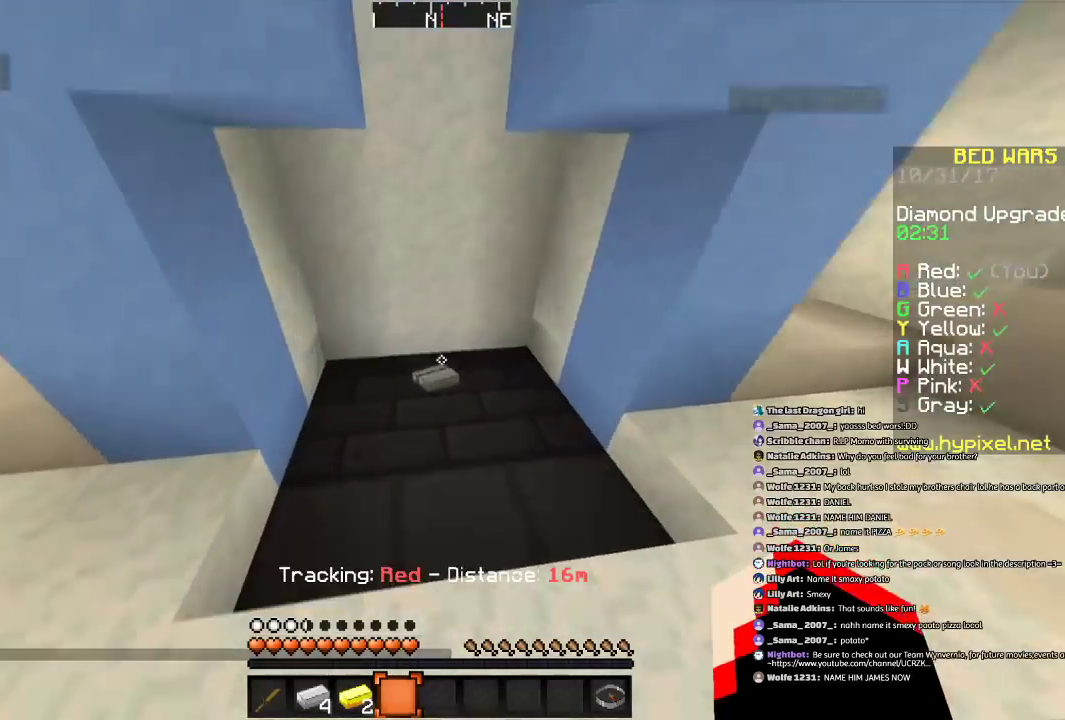
{"keys": ["a"], "mouse": [], "events": [[300, "a", "down"], [434, "w", "up"]]}
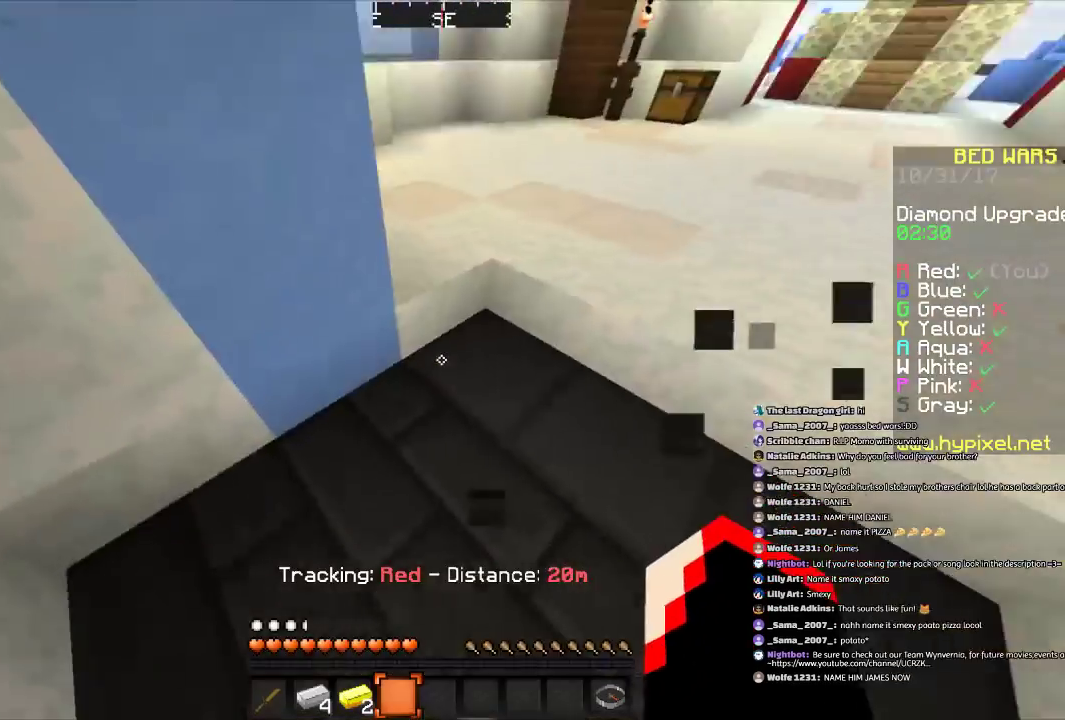
{"keys": ["d", "w"], "mouse": [], "events": [[34, "a", "up"], [134, "d", "down"], [201, "s", "down"], [334, "a", "down"], [334, "s", "up"], [434, "a", "up"], [501, "w", "down"]]}
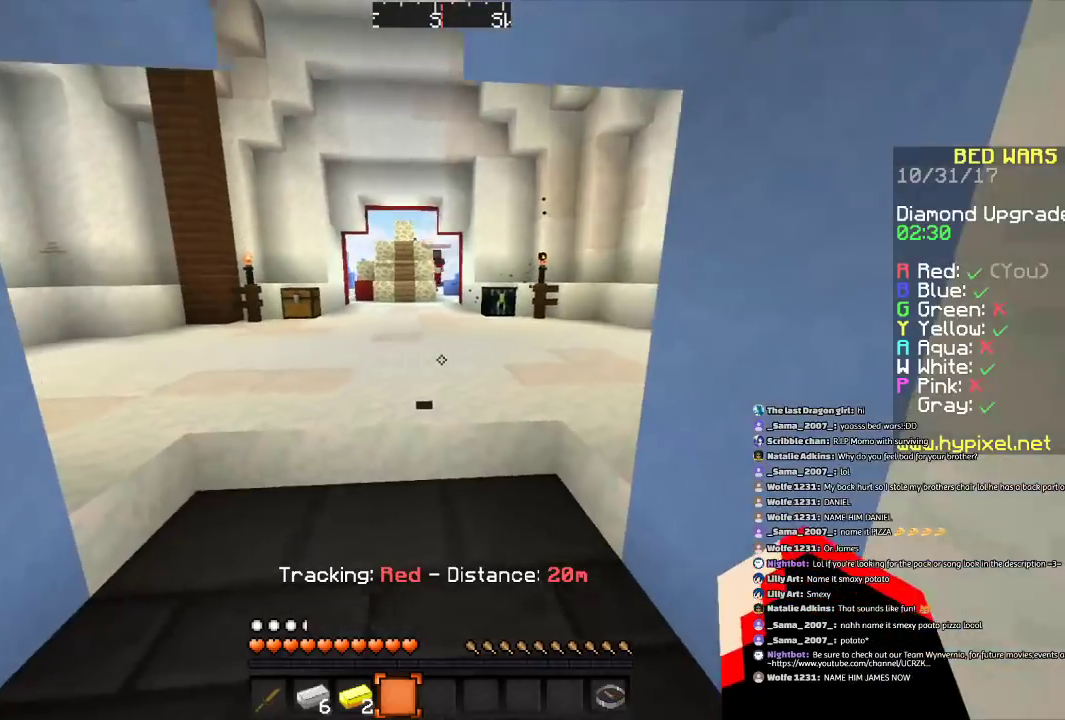
{"keys": [], "mouse": [], "events": [[100, "a", "down"], [100, "d", "up"], [200, "w", "up"], [500, "a", "up"]]}
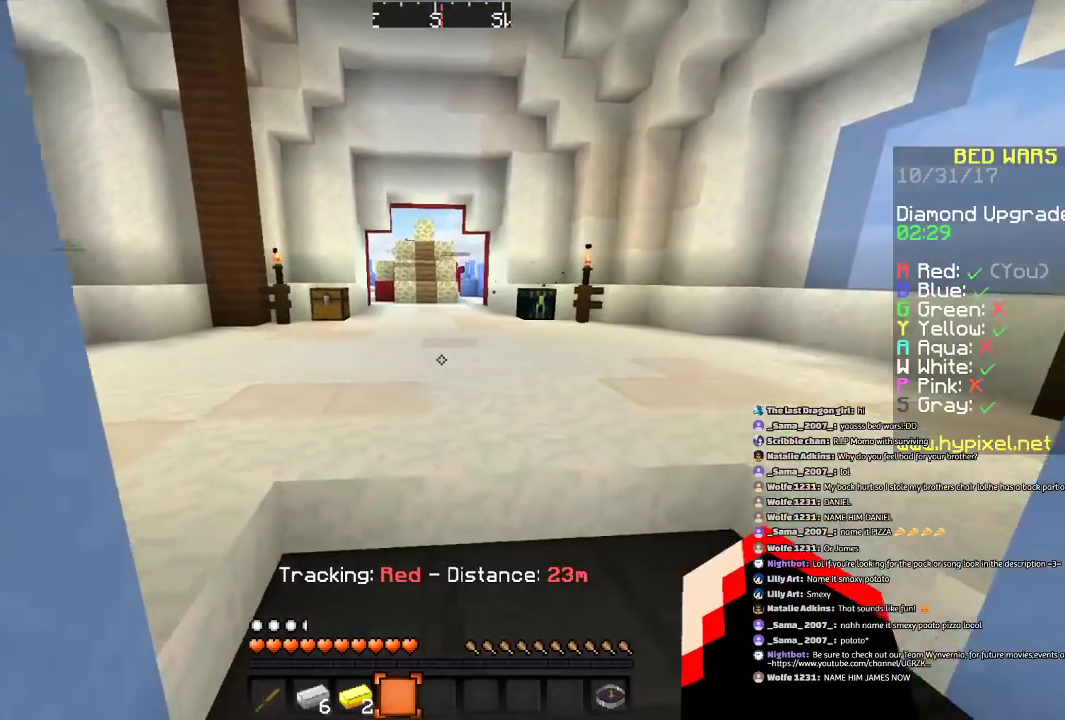
{"keys": ["a"], "mouse": [], "events": [[34, "d", "down"], [334, "w", "down"], [434, "a", "down"], [434, "d", "up"], [434, "w", "up"]]}
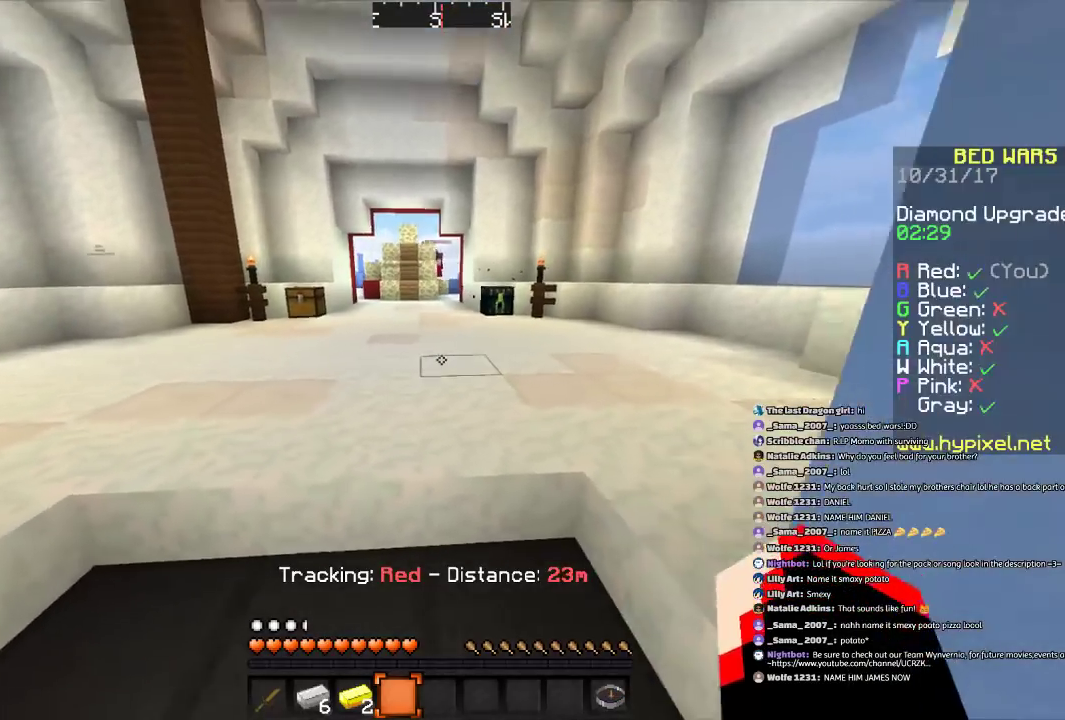
{"keys": ["d"], "mouse": [], "events": [[400, "d", "down"], [434, "a", "up"]]}
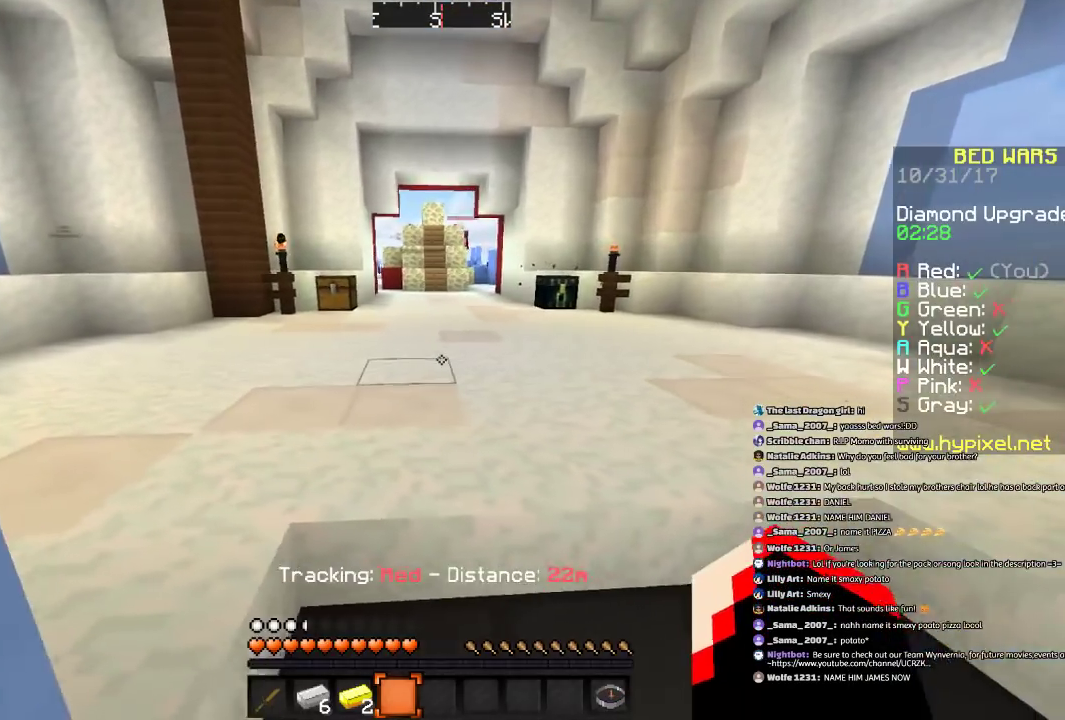
{"keys": ["a", "s"], "mouse": [], "events": [[100, "w", "down"], [234, "a", "down"], [234, "w", "up"], [301, "d", "up"], [401, "s", "down"]]}
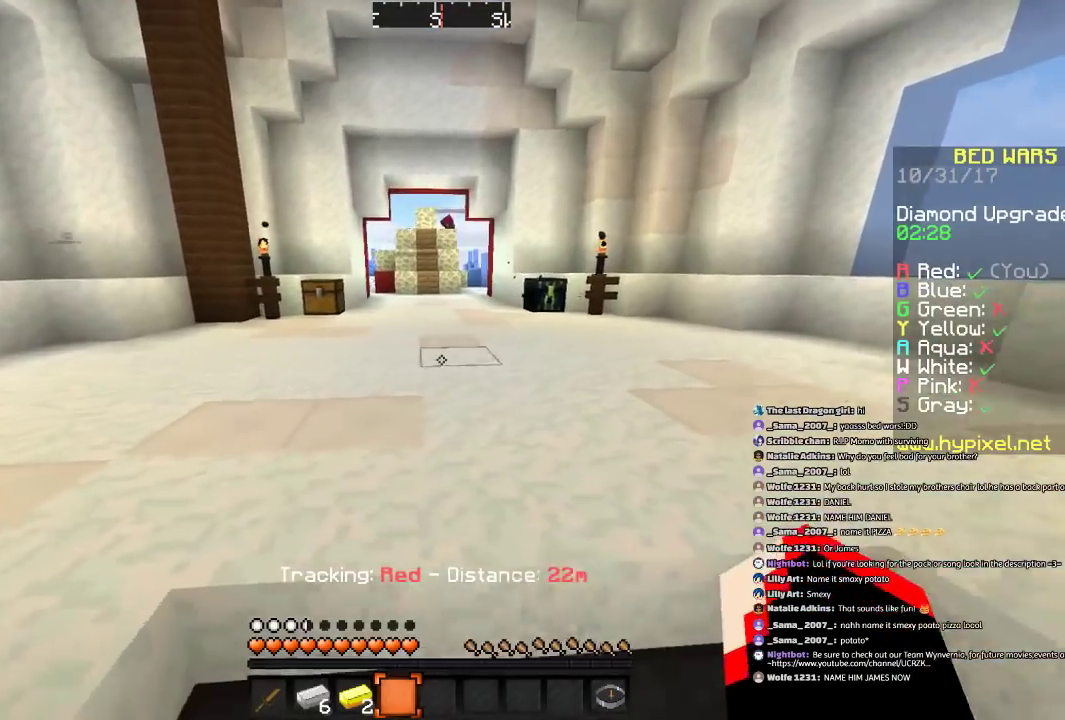
{"keys": ["d", "w"], "mouse": [], "events": [[100, "a", "up"], [133, "d", "down"], [300, "s", "up"], [500, "w", "down"]]}
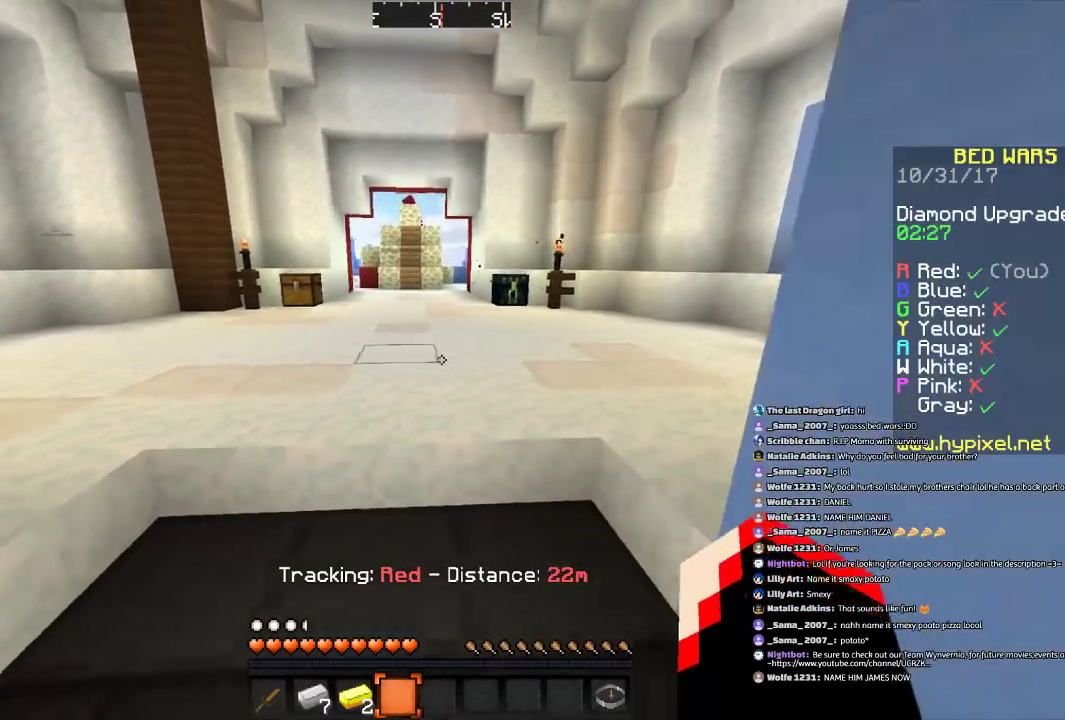
{"keys": ["a", "s"], "mouse": [], "events": [[134, "a", "down"], [134, "d", "up"], [134, "w", "up"], [334, "s", "down"]]}
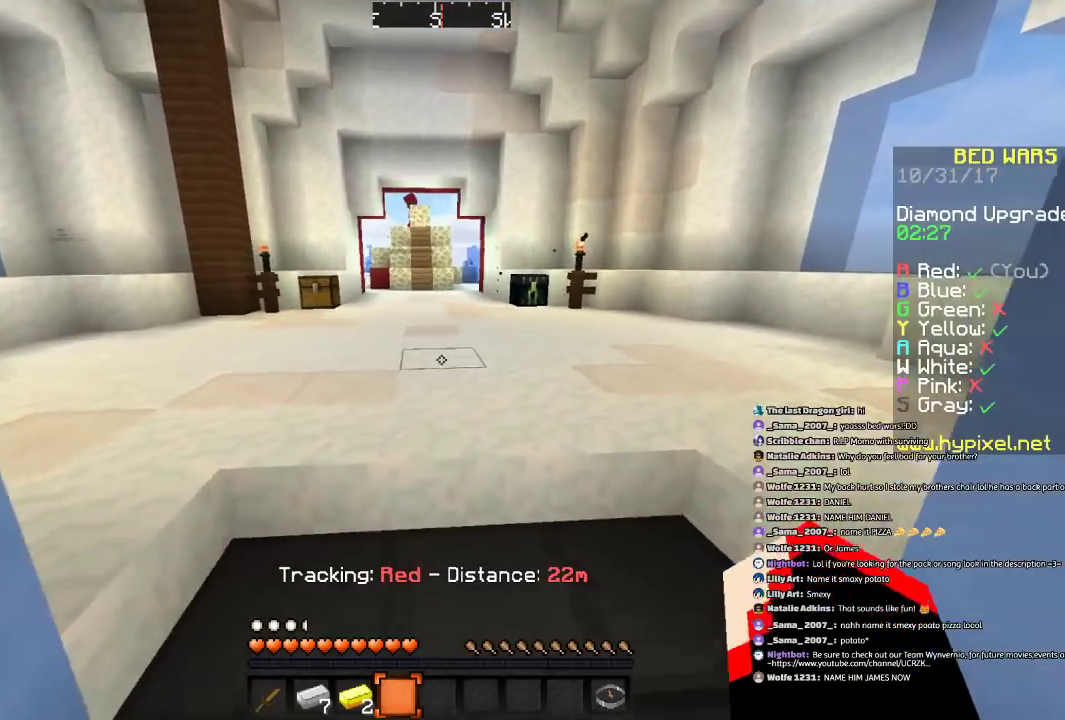
{"keys": ["a"], "mouse": [], "events": [[33, "d", "down"], [100, "s", "up"], [133, "a", "up"], [300, "w", "down"], [434, "a", "down"], [434, "d", "up"], [500, "w", "up"]]}
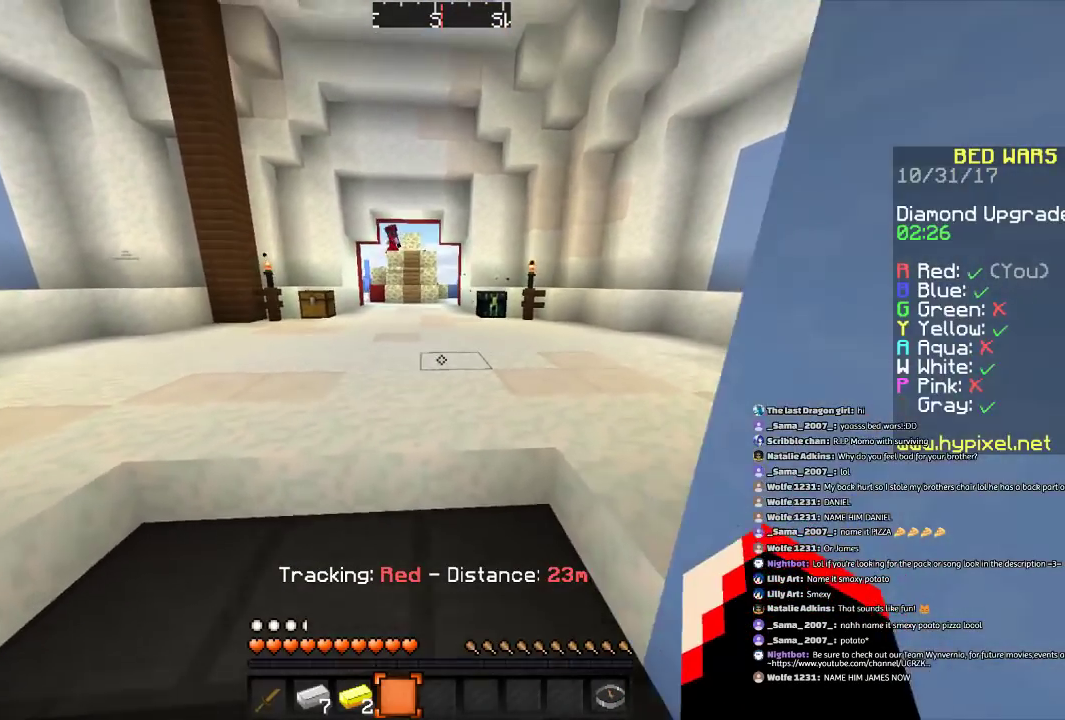
{"keys": ["d"], "mouse": [], "events": [[134, "s", "down"], [301, "d", "down"], [334, "s", "up"], [401, "a", "up"]]}
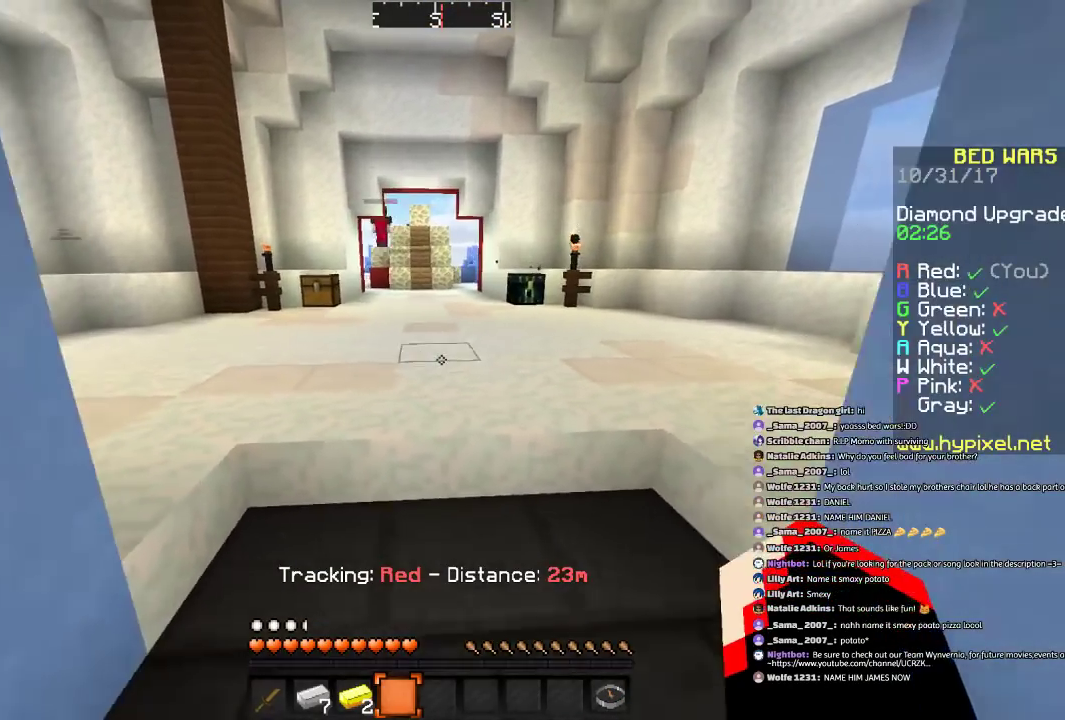
{"keys": ["a", "d"], "mouse": [], "events": [[33, "w", "down"], [200, "a", "down"], [200, "d", "up"], [200, "w", "up"], [300, "s", "down"], [467, "d", "down"], [500, "s", "up"]]}
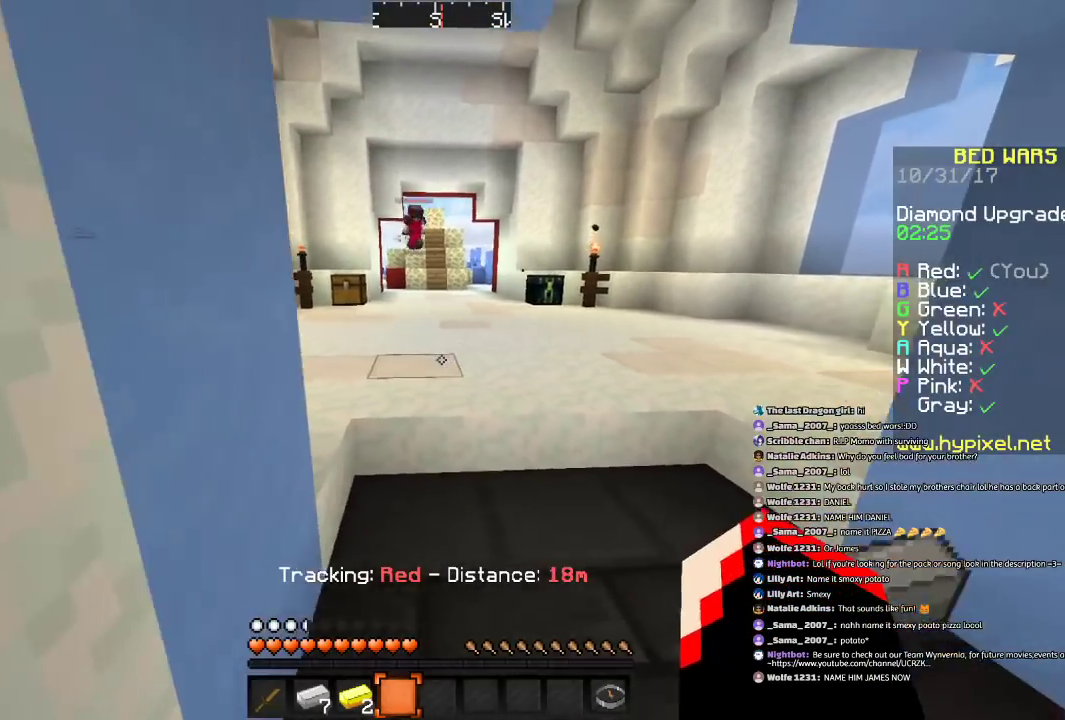
{"keys": ["a"], "mouse": [], "events": [[34, "a", "up"], [201, "w", "down"], [301, "a", "down"], [334, "w", "up"], [401, "d", "up"]]}
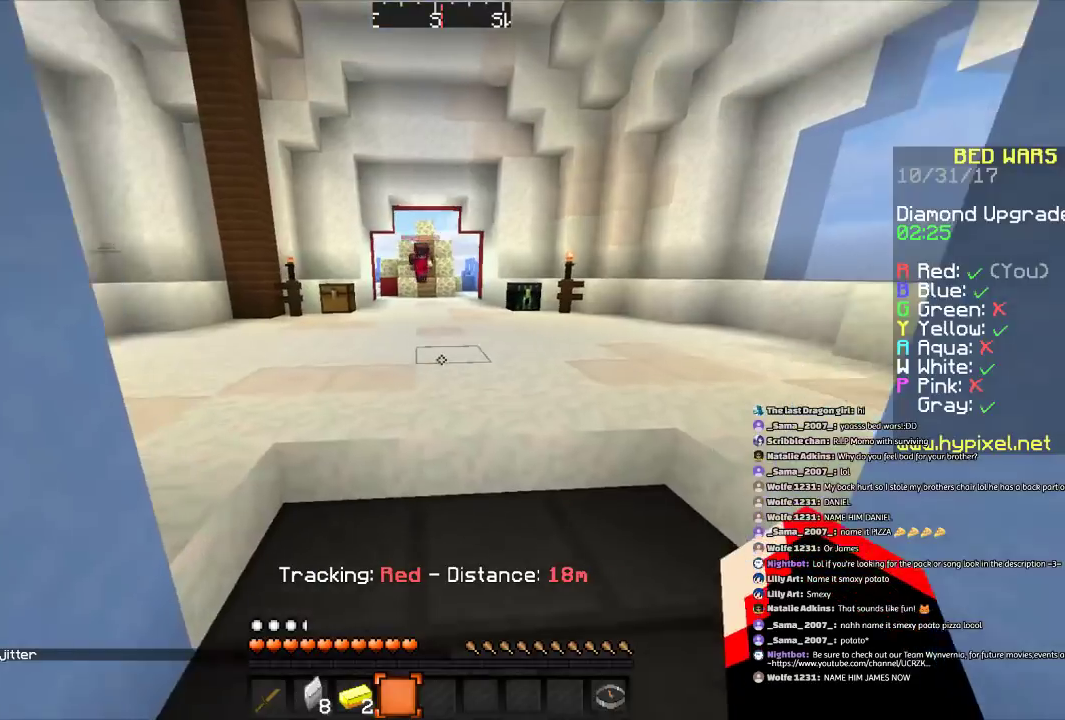
{"keys": ["d", "w"], "mouse": [], "events": [[100, "d", "down"], [200, "a", "up"], [434, "w", "down"]]}
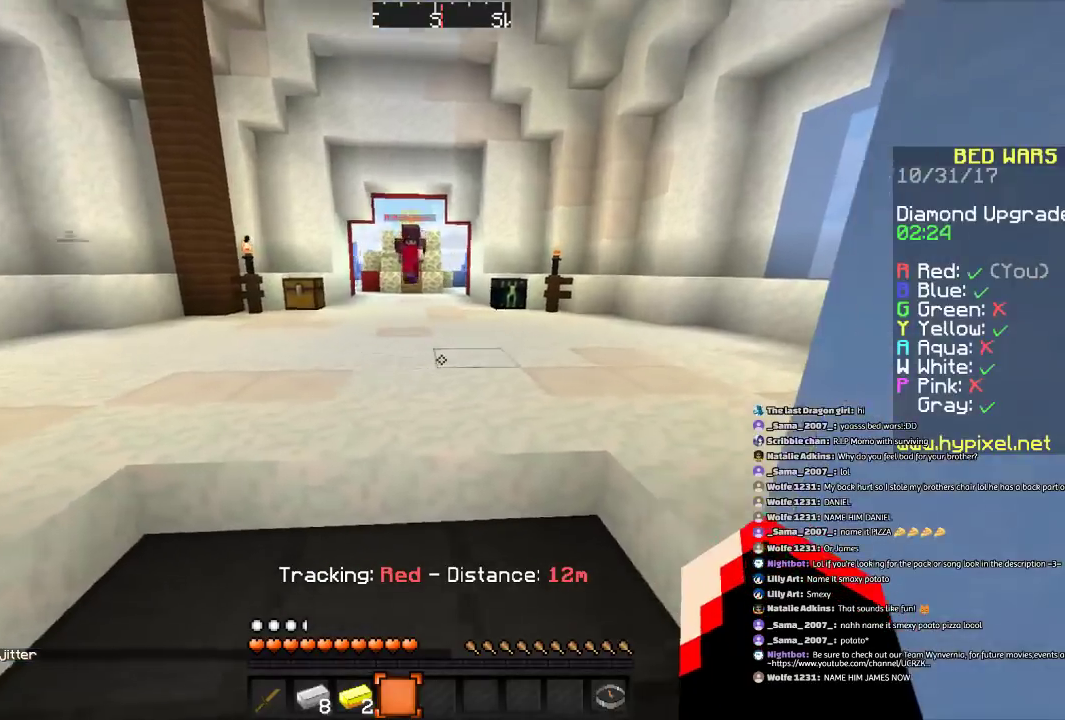
{"keys": ["d", "w"], "mouse": [], "events": [[34, "a", "down"], [34, "d", "up"], [134, "a", "up"], [234, "d", "down"]]}
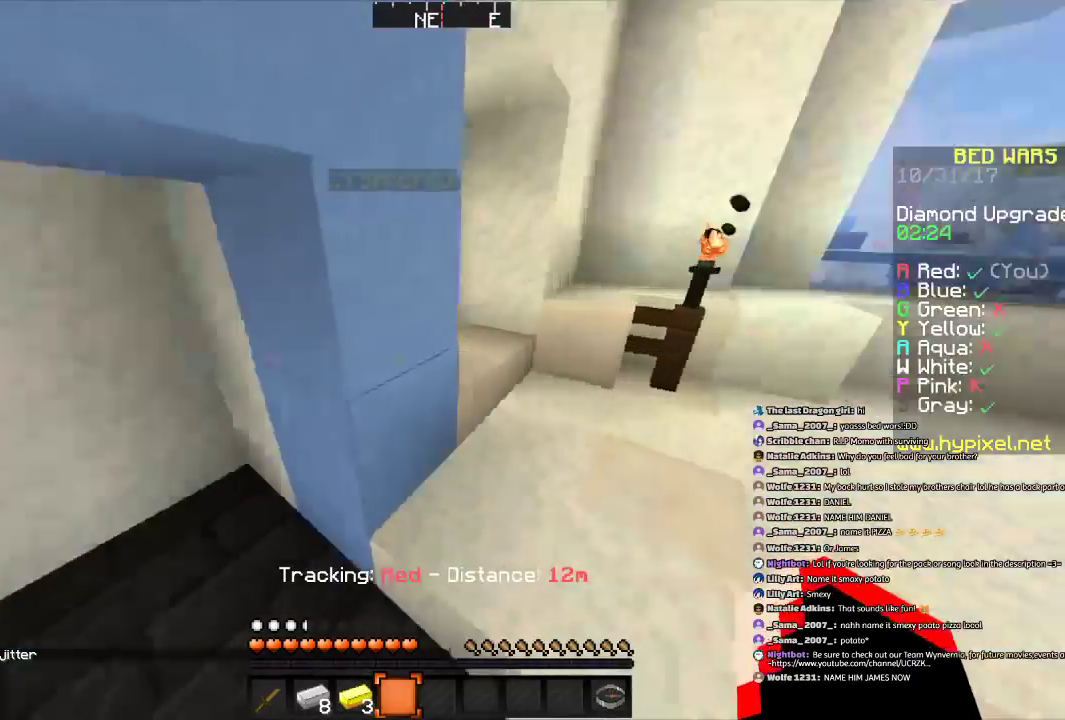
{"keys": ["w"], "mouse": [], "events": [[400, "d", "up"]]}